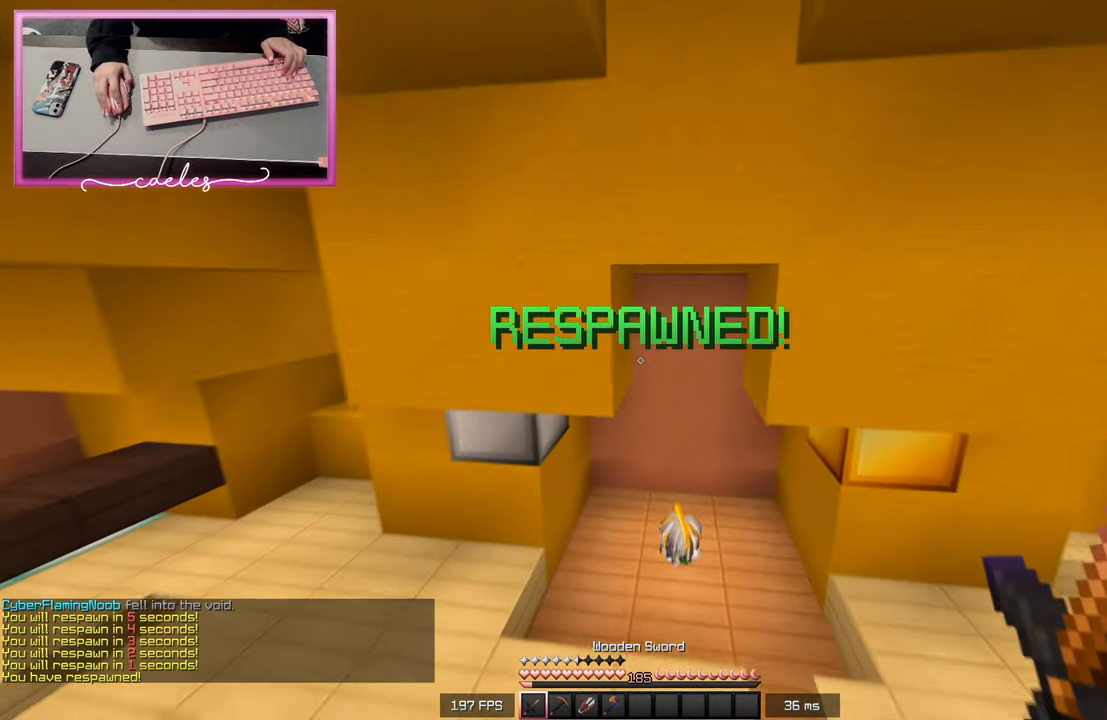
Gameplay with keyboard and mouse; each line is a JSON object with the keys and mouse buttons held at the frame after it. "events" lists presses ("down") and releases ("up") of "a", "d", "s", "space", "w", "mouse_left" and "mouse_right" between this image and that frame as [ms after this image, input, new state], when the widget could be followed in between. "mouse_left", "mouse_right" = the "left", "right" buttons of the "mouse" list. No other keys are recorded. Fast repeated clicks can show as one long hold. Mouse movement is not recorded.
{"keys": [], "mouse": [], "events": [[267, "w", "up"]]}
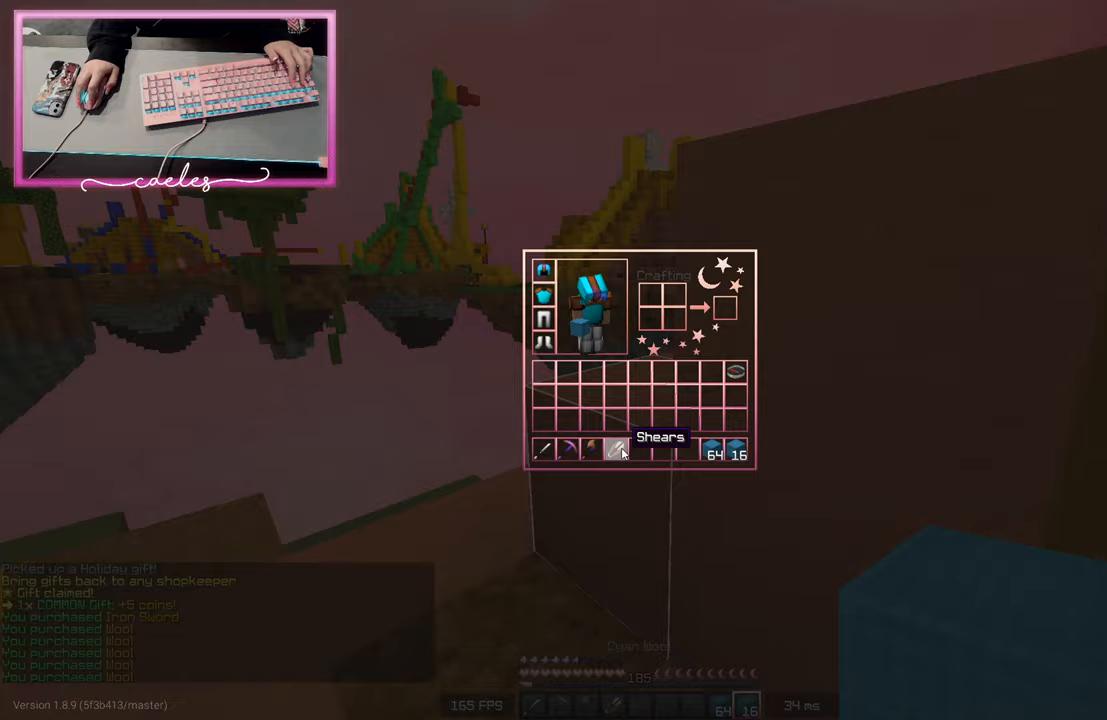
{"keys": ["w"], "mouse": [], "events": [[433, "w", "down"]]}
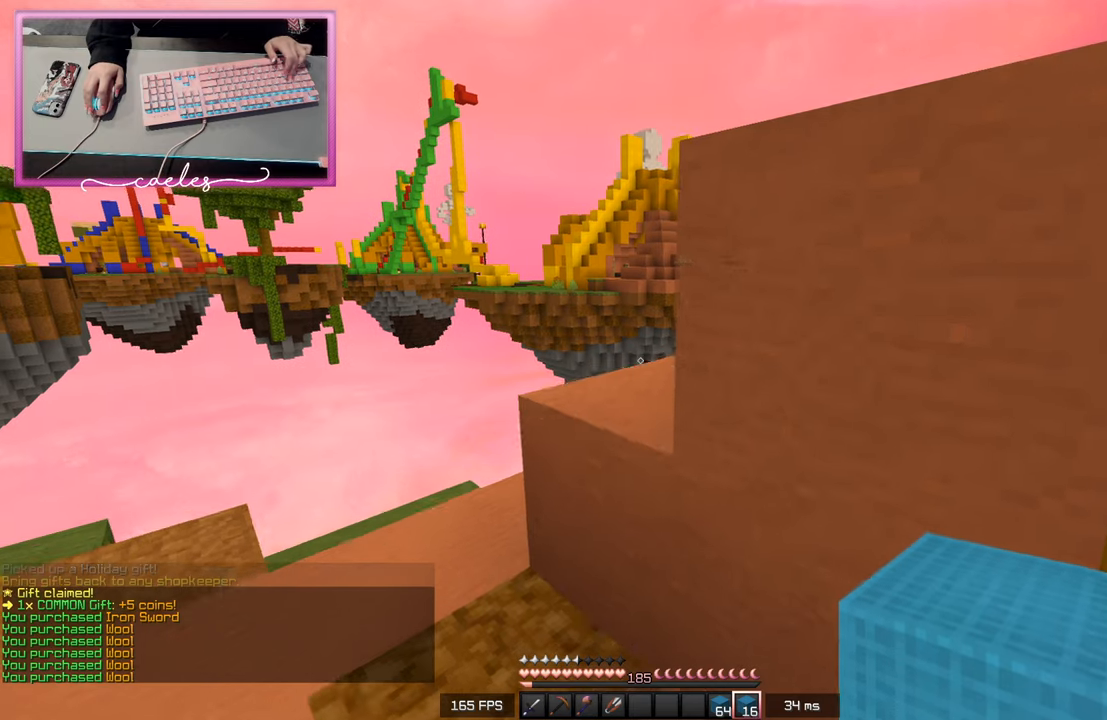
{"keys": ["d", "w"], "mouse": [], "events": [[467, "d", "down"]]}
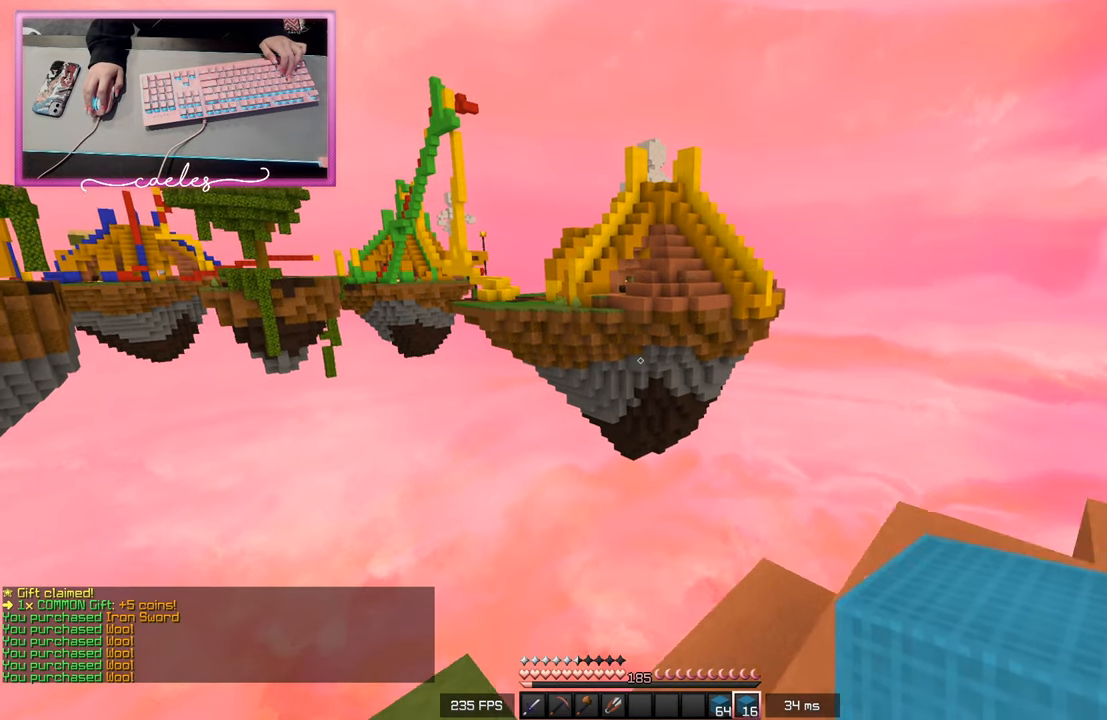
{"keys": ["w"], "mouse": [], "events": [[450, "d", "up"]]}
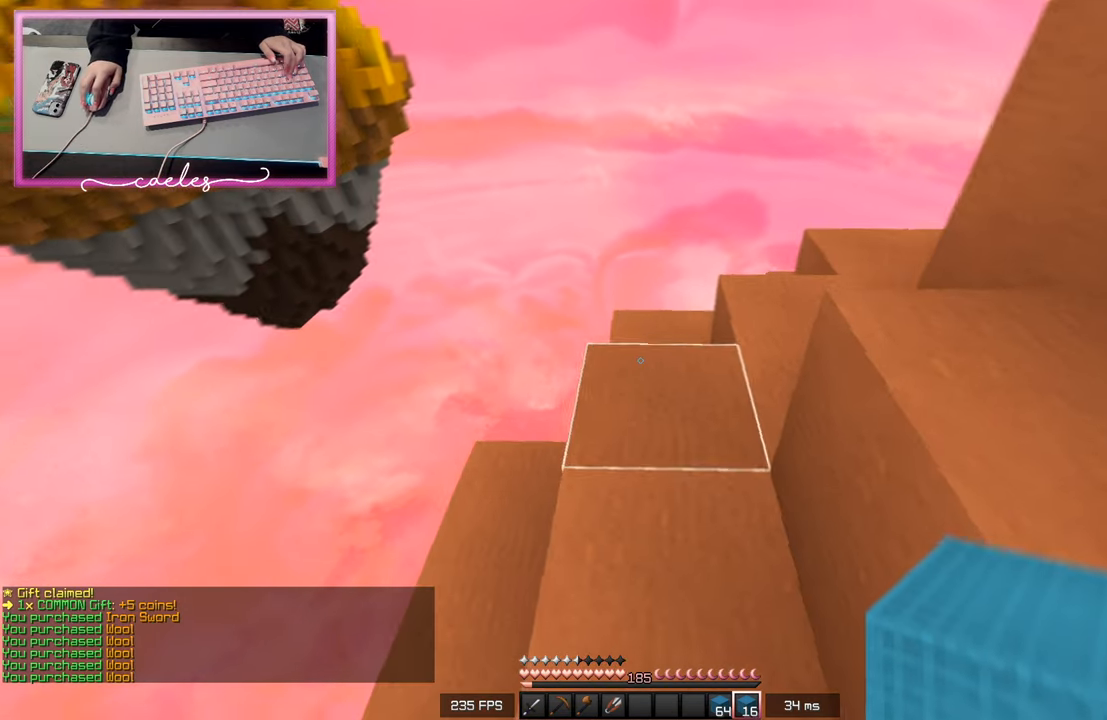
{"keys": ["a"], "mouse": [], "events": [[283, "a", "down"], [450, "w", "up"]]}
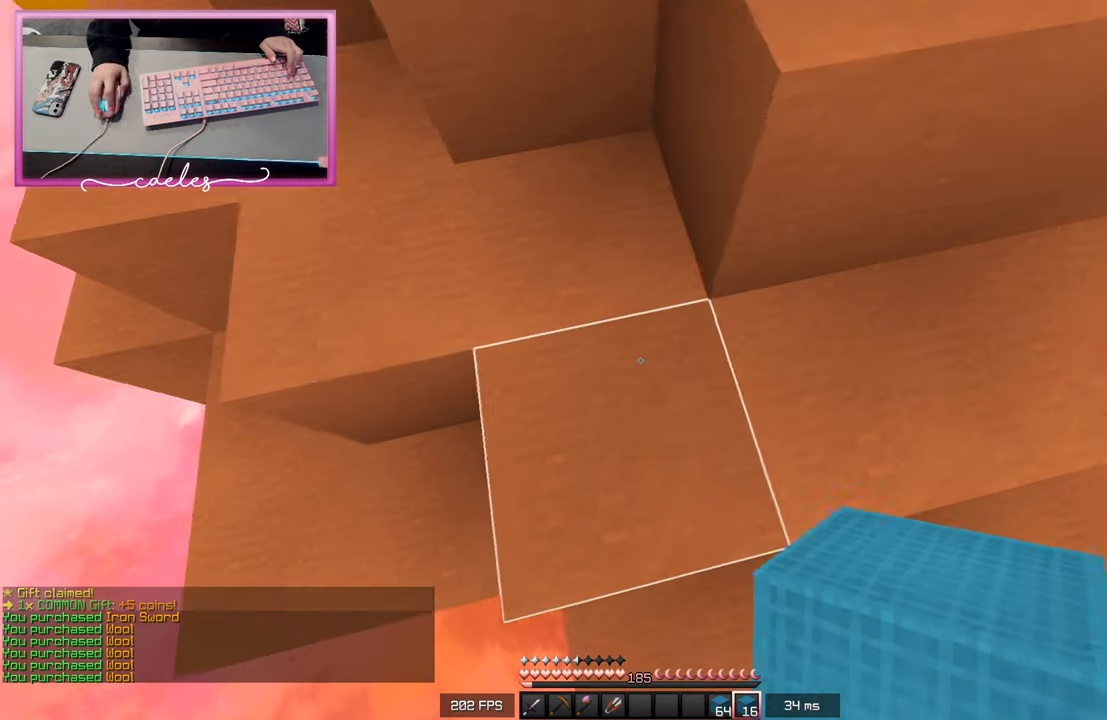
{"keys": ["a", "s"], "mouse": [], "events": [[67, "a", "up"], [133, "s", "down"], [333, "a", "down"]]}
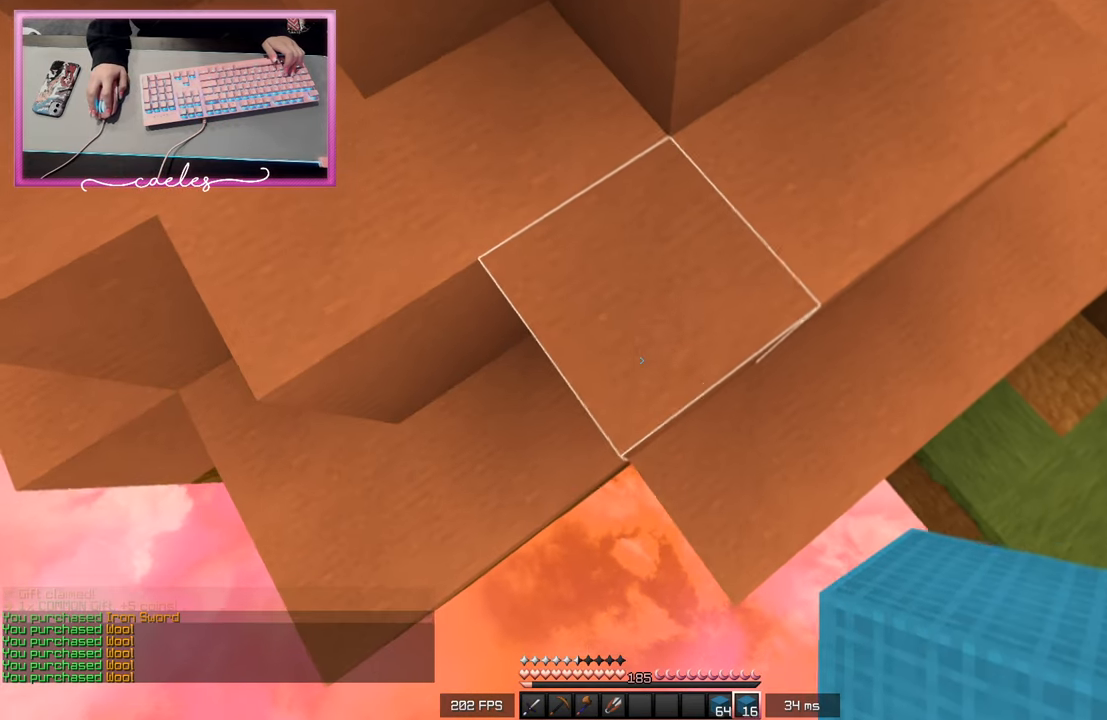
{"keys": ["s"], "mouse": ["right"], "events": [[17, "a", "up"], [183, "mouse_right", "down"], [433, "mouse_right", "up"], [467, "mouse_right", "down"]]}
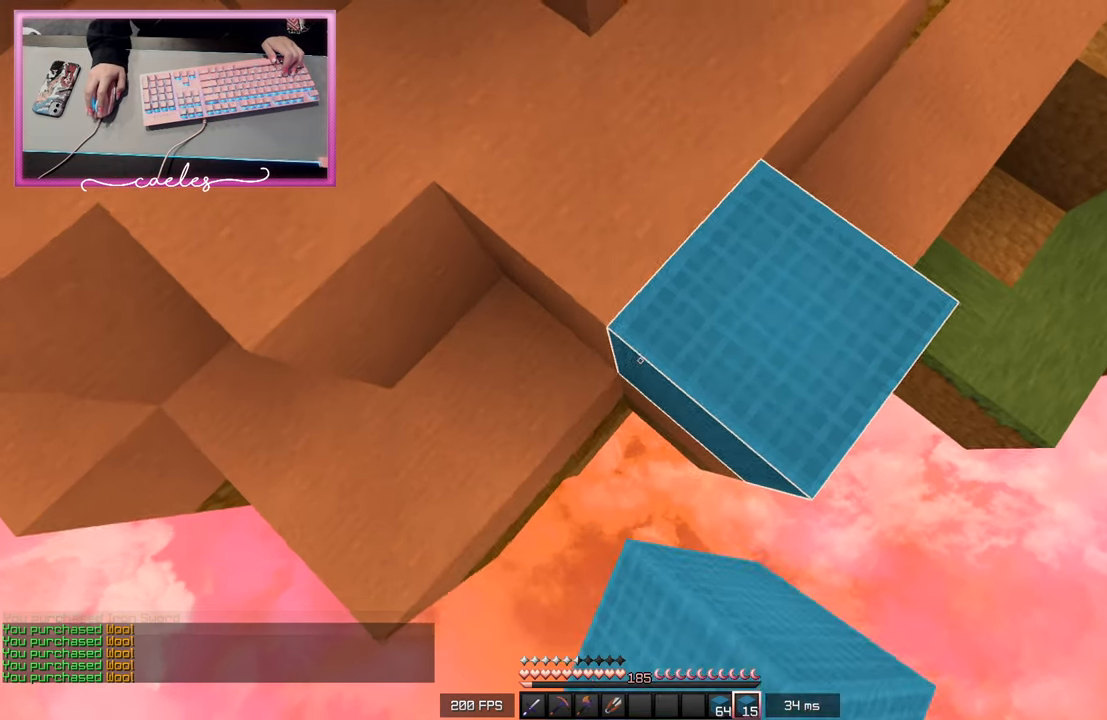
{"keys": ["s"], "mouse": [], "events": [[200, "mouse_right", "up"]]}
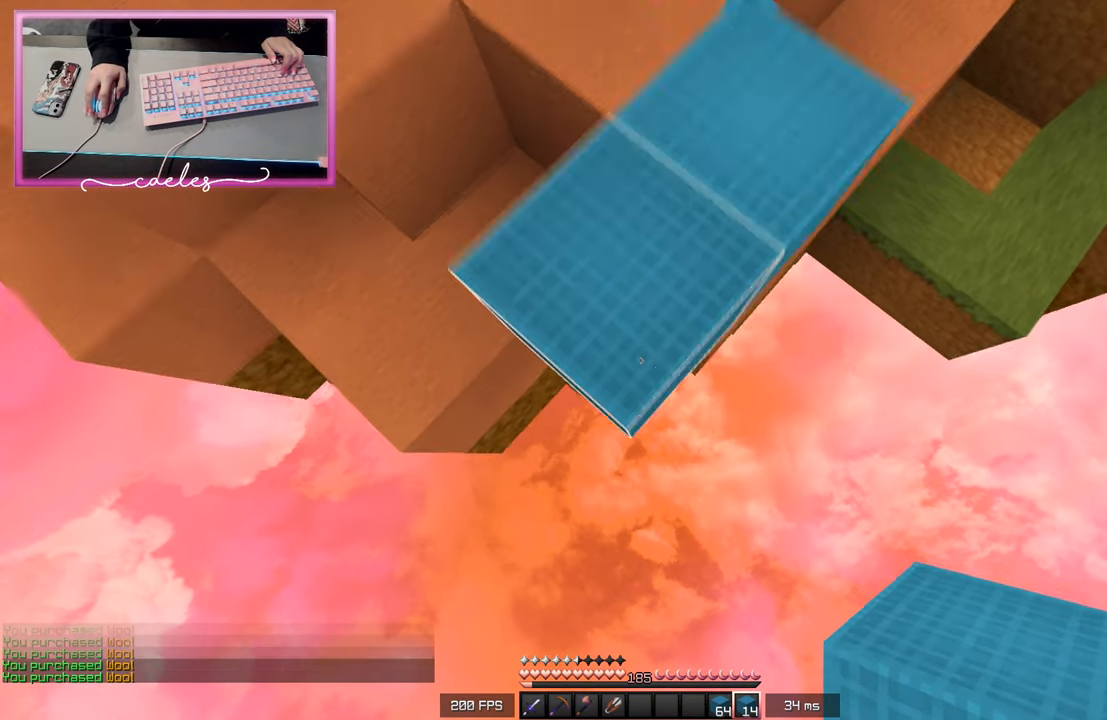
{"keys": ["s"], "mouse": ["right"], "events": [[183, "mouse_right", "down"]]}
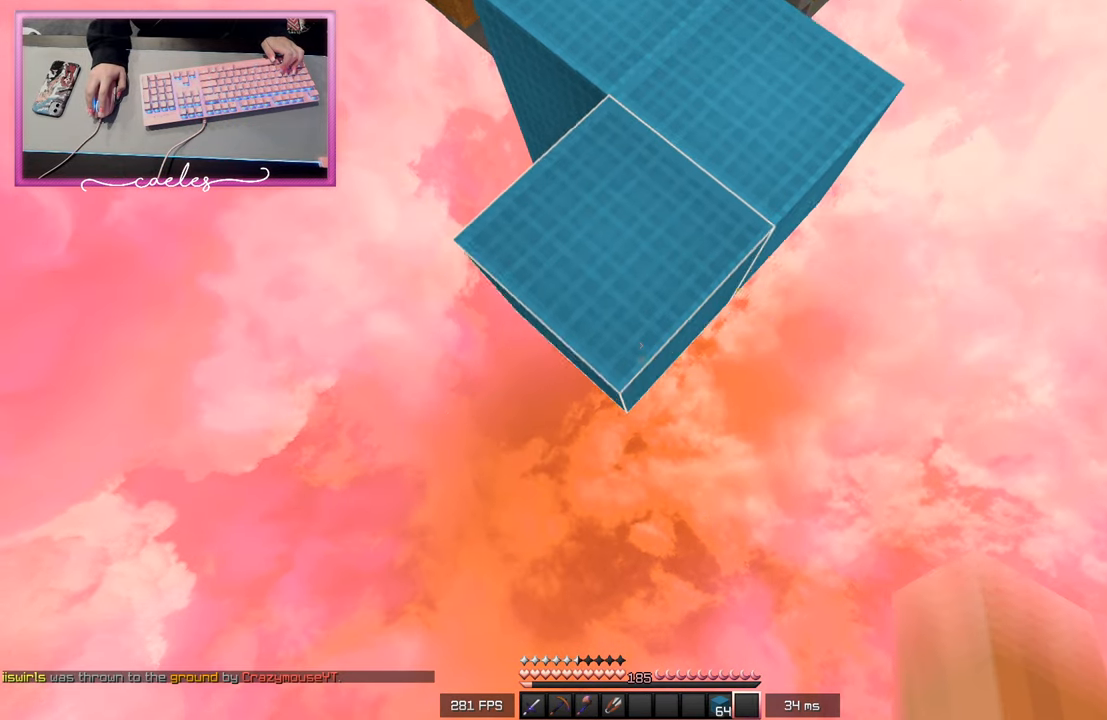
{"keys": [], "mouse": [], "events": [[183, "mouse_right", "up"], [367, "s", "up"]]}
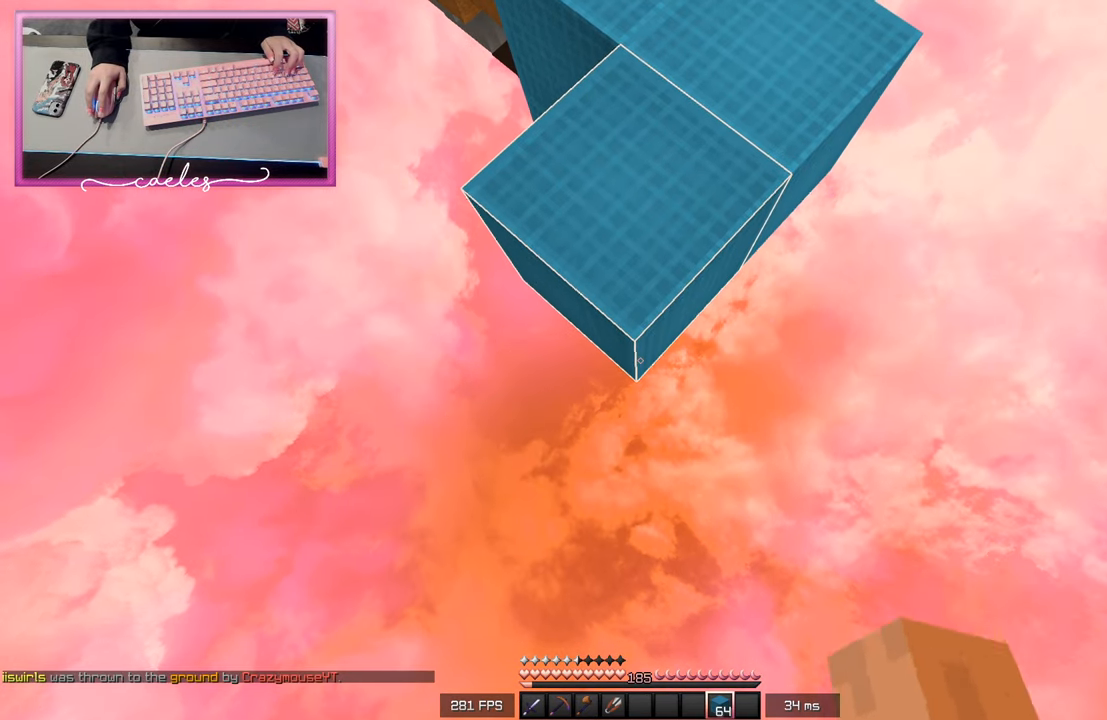
{"keys": ["s"], "mouse": ["right"], "events": [[133, "s", "down"], [300, "mouse_right", "down"]]}
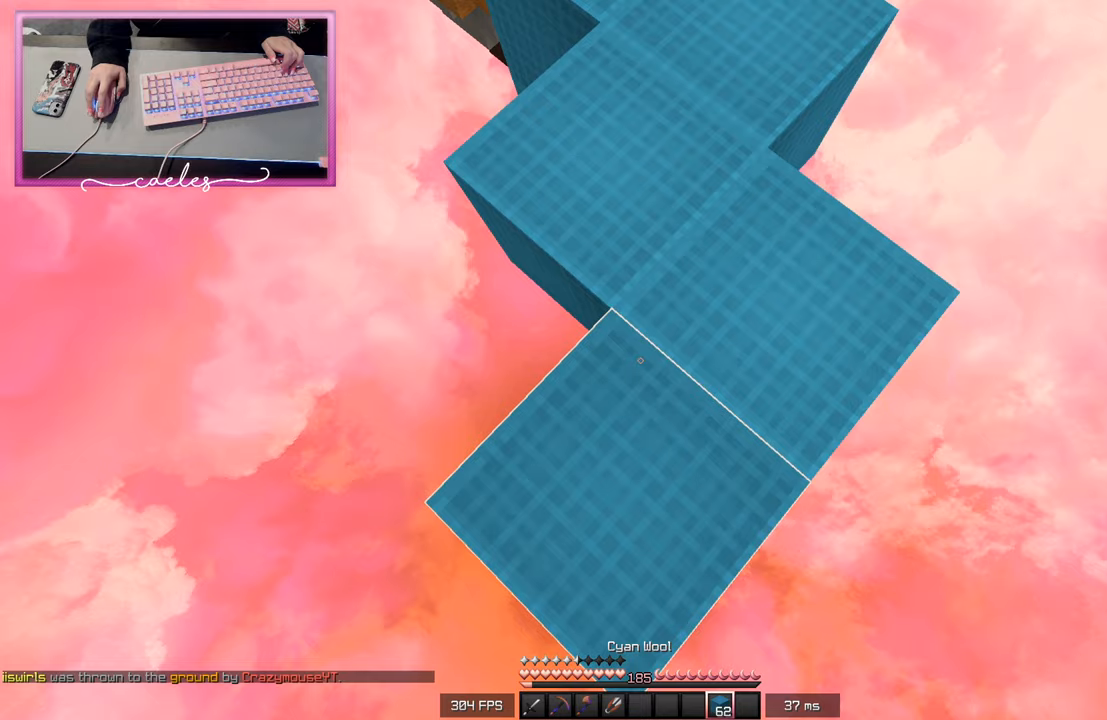
{"keys": ["s"], "mouse": ["right"], "events": []}
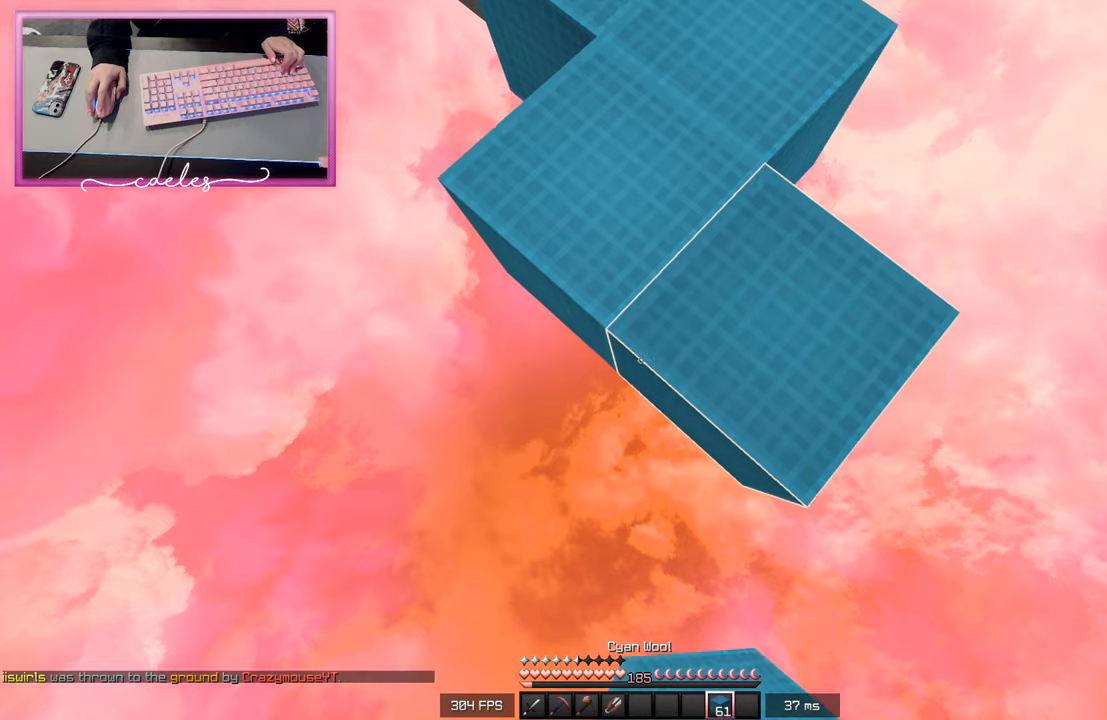
{"keys": ["s"], "mouse": ["right"], "events": []}
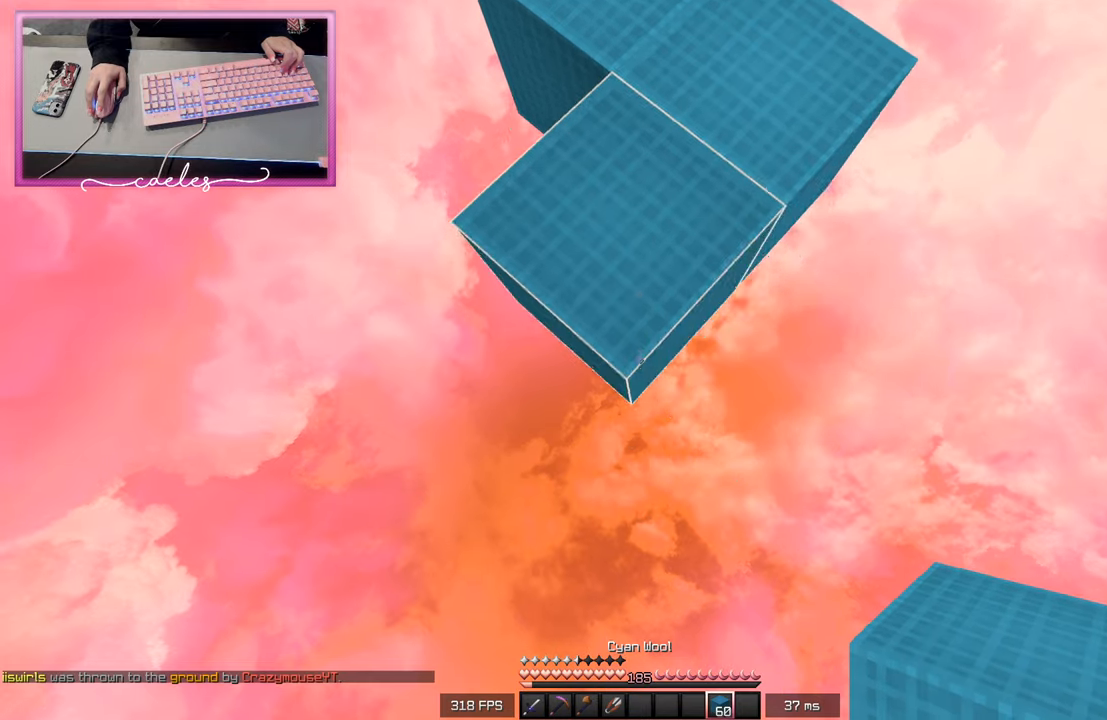
{"keys": ["s"], "mouse": ["right"], "events": [[100, "mouse_right", "up"], [133, "mouse_right", "down"], [400, "mouse_right", "up"], [433, "mouse_right", "down"]]}
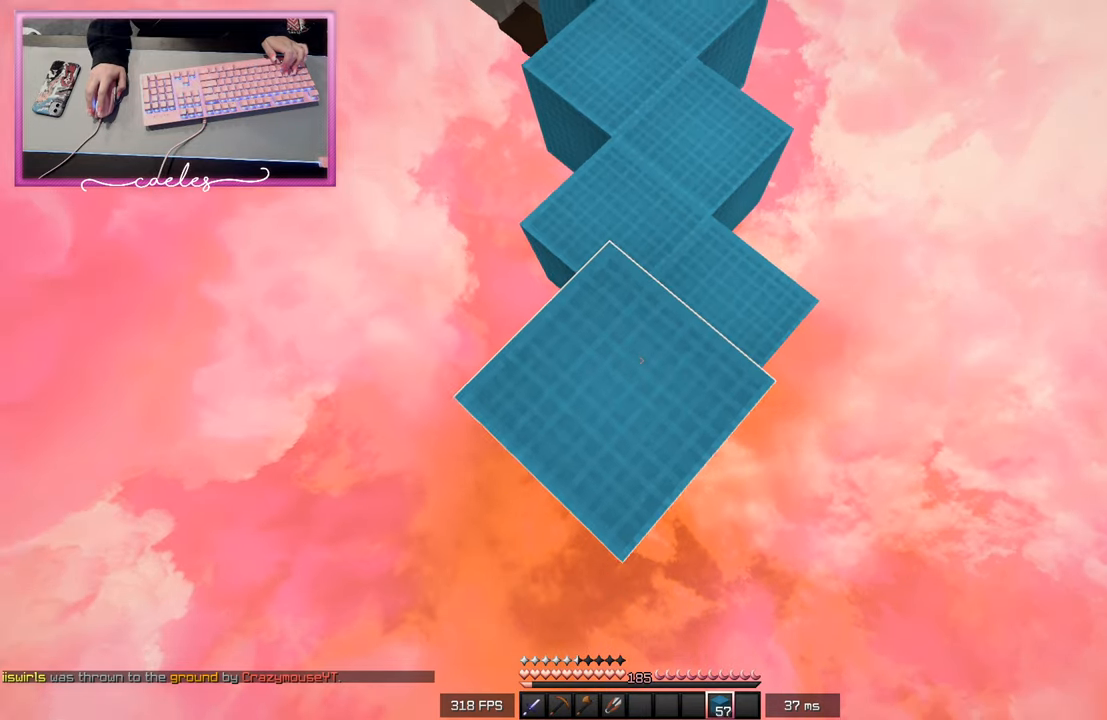
{"keys": ["s"], "mouse": ["right"], "events": [[50, "mouse_right", "up"], [83, "mouse_right", "down"]]}
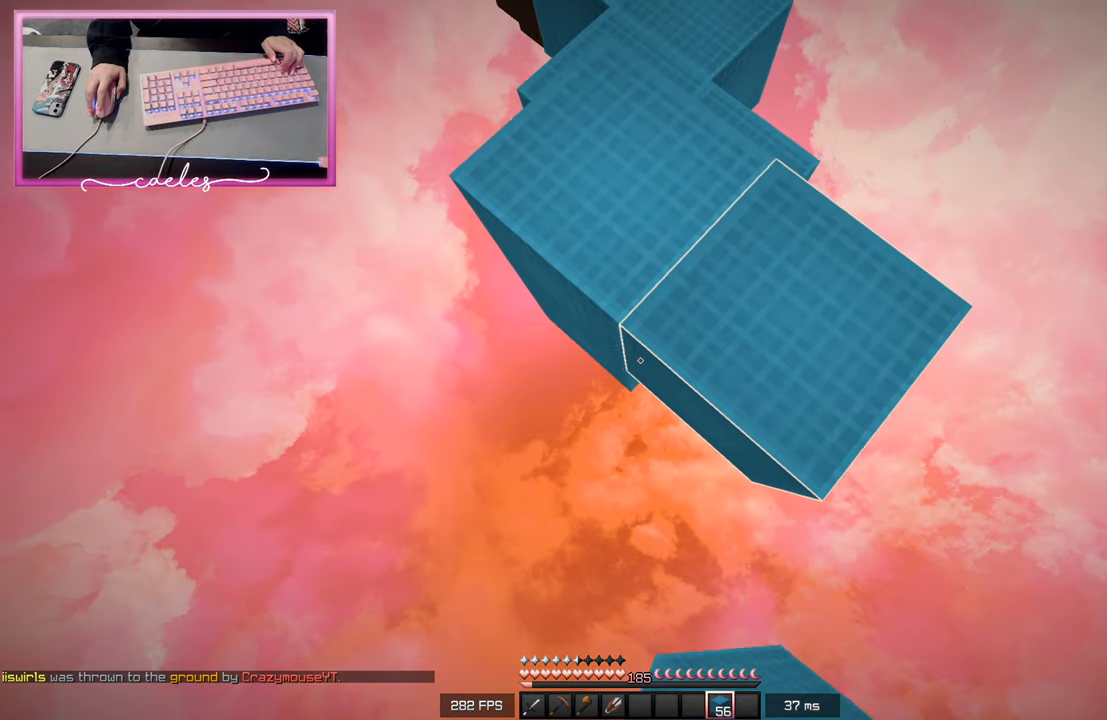
{"keys": ["s"], "mouse": ["right"], "events": []}
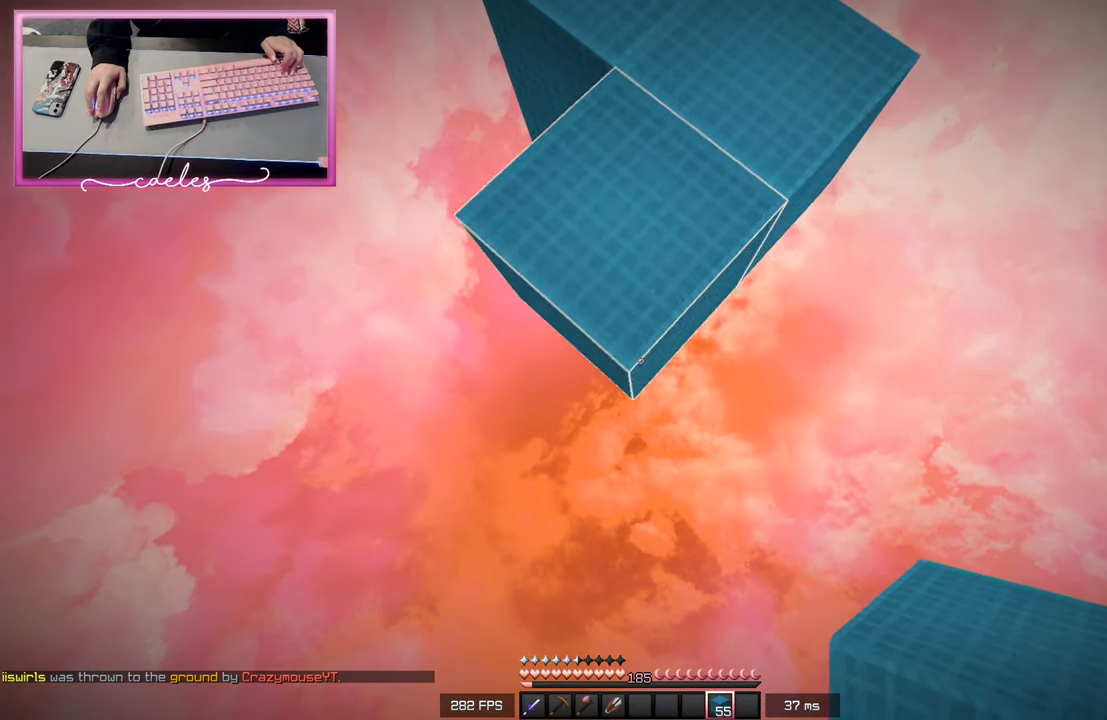
{"keys": ["s"], "mouse": ["right"], "events": []}
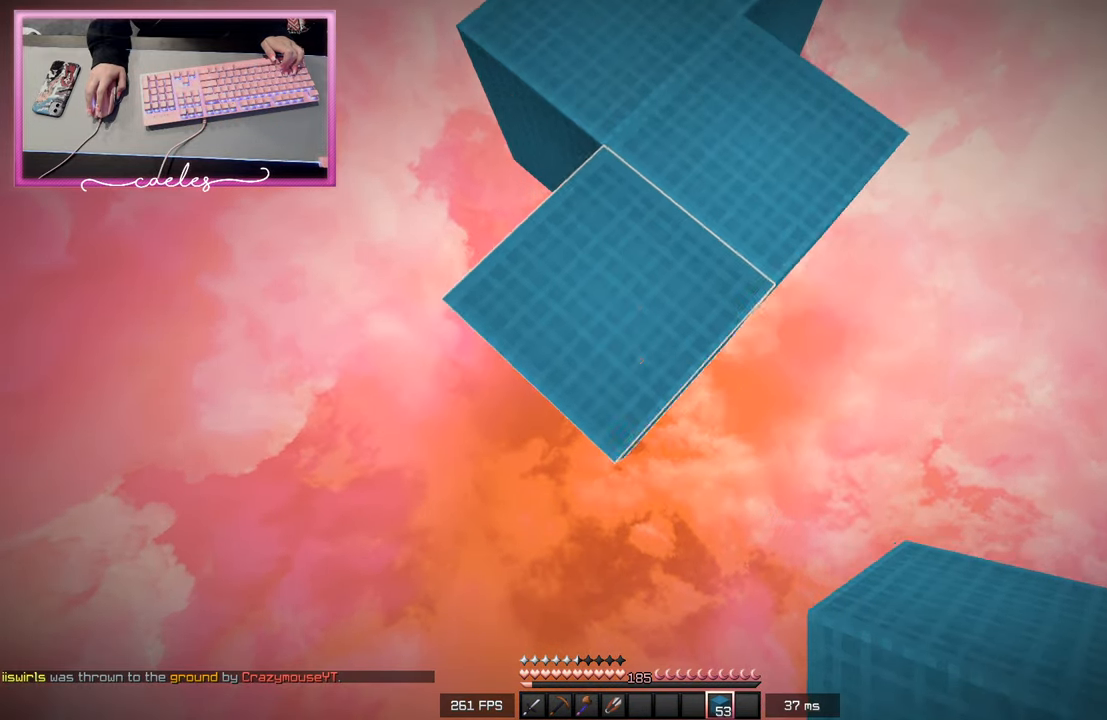
{"keys": ["s"], "mouse": ["right"], "events": [[50, "mouse_right", "up"], [100, "mouse_right", "down"], [200, "mouse_right", "up"], [267, "mouse_right", "down"], [367, "mouse_right", "up"], [400, "mouse_right", "down"]]}
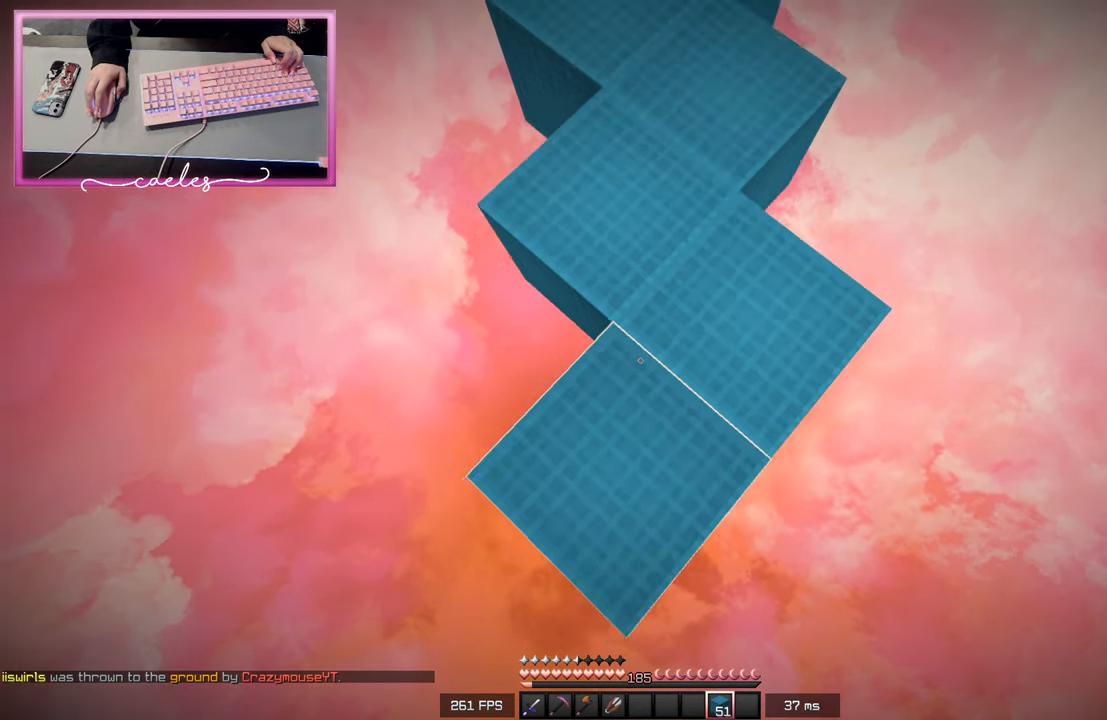
{"keys": ["s"], "mouse": ["right"], "events": []}
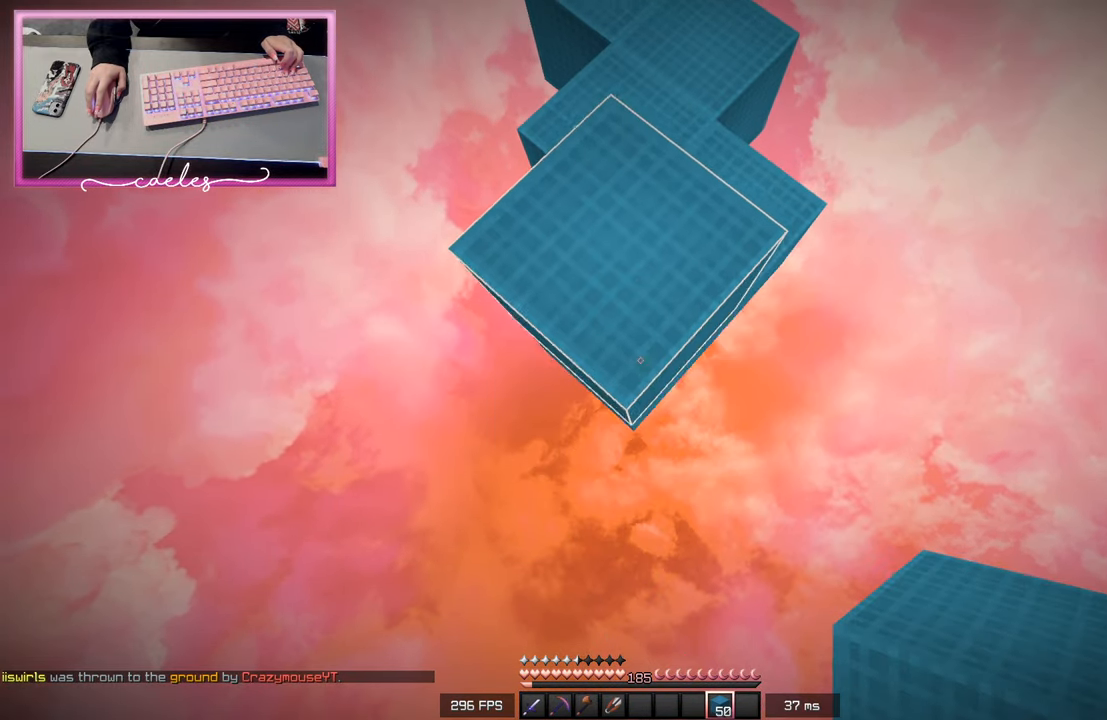
{"keys": ["s"], "mouse": ["right"], "events": [[433, "mouse_right", "up"], [467, "mouse_right", "down"]]}
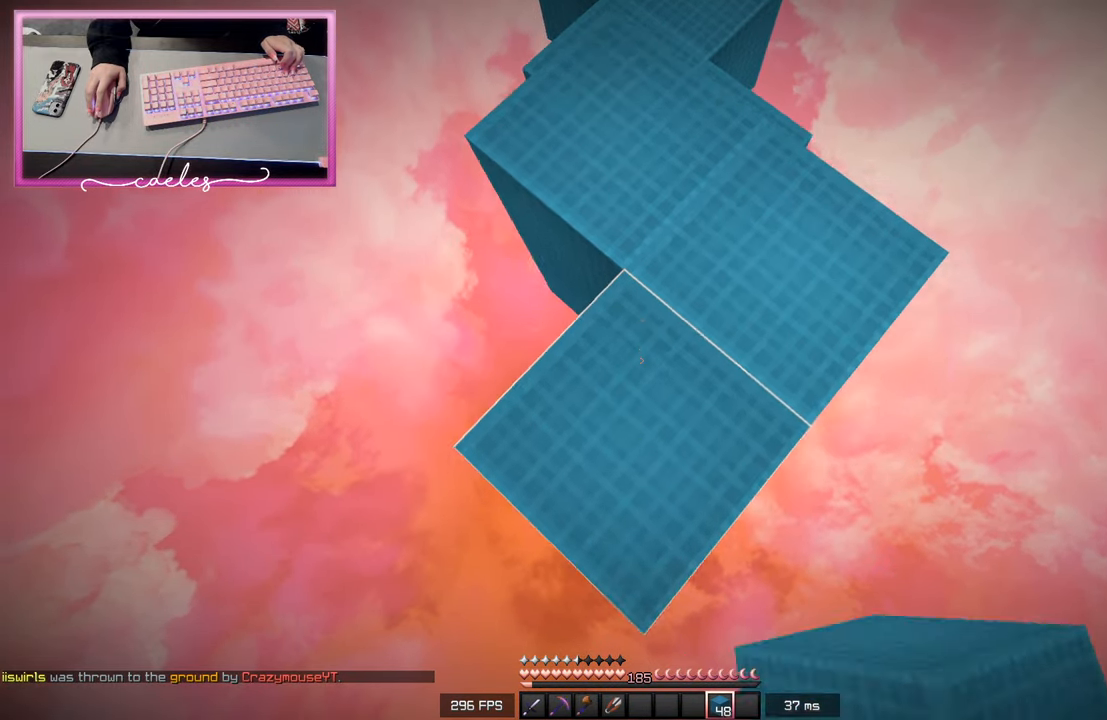
{"keys": ["s"], "mouse": ["right"], "events": []}
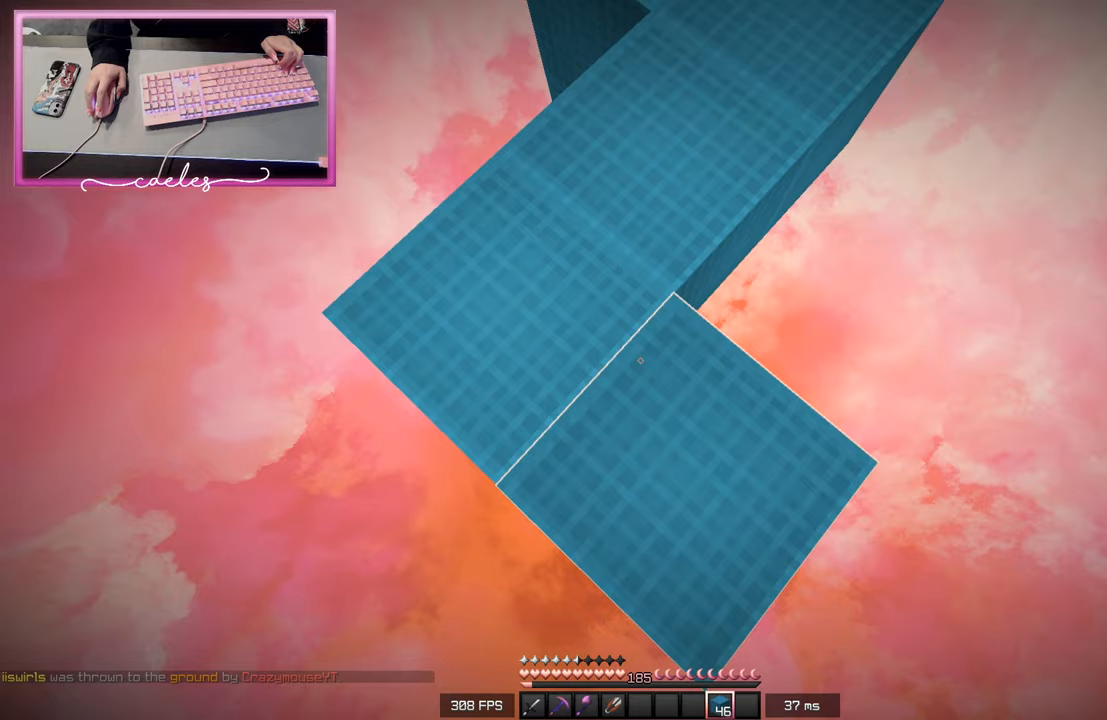
{"keys": ["d", "s"], "mouse": [], "events": [[183, "mouse_right", "up"], [317, "d", "down"]]}
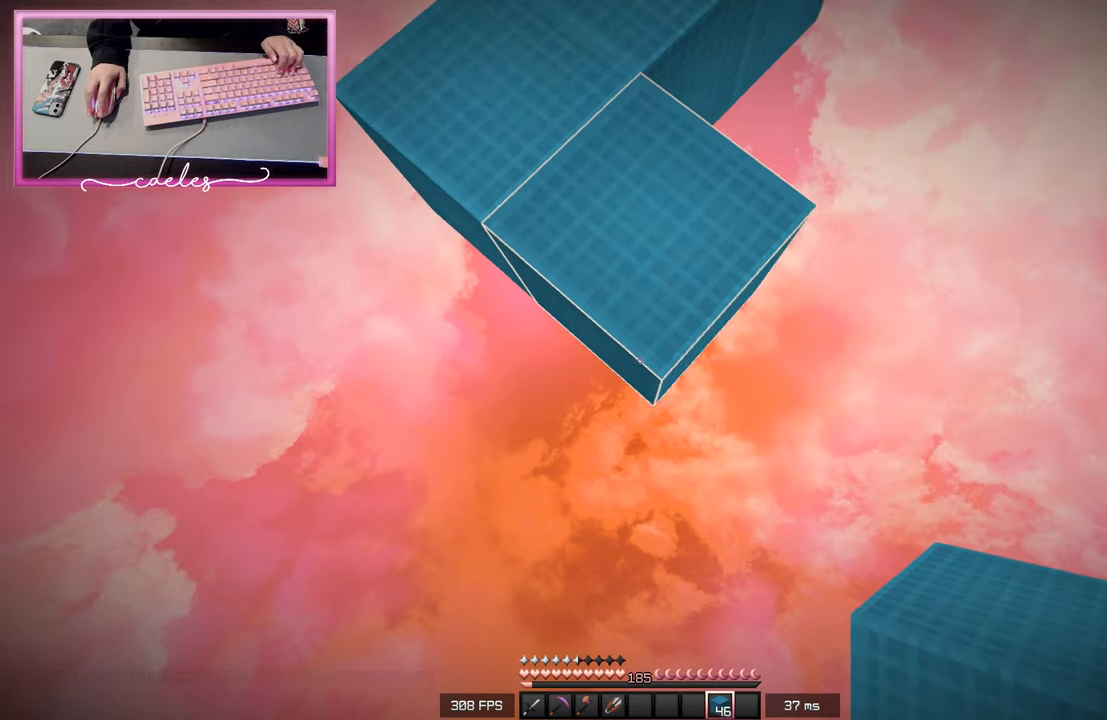
{"keys": ["s"], "mouse": ["right"], "events": [[17, "d", "up"], [133, "mouse_right", "down"]]}
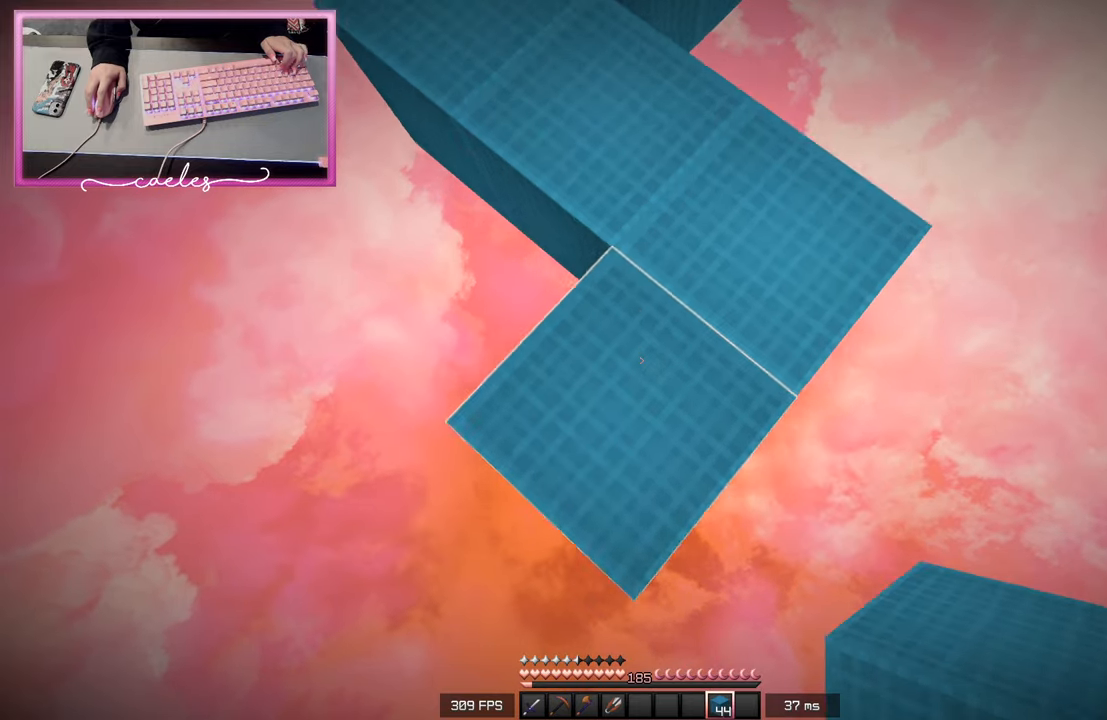
{"keys": ["s"], "mouse": [], "events": [[500, "mouse_right", "up"]]}
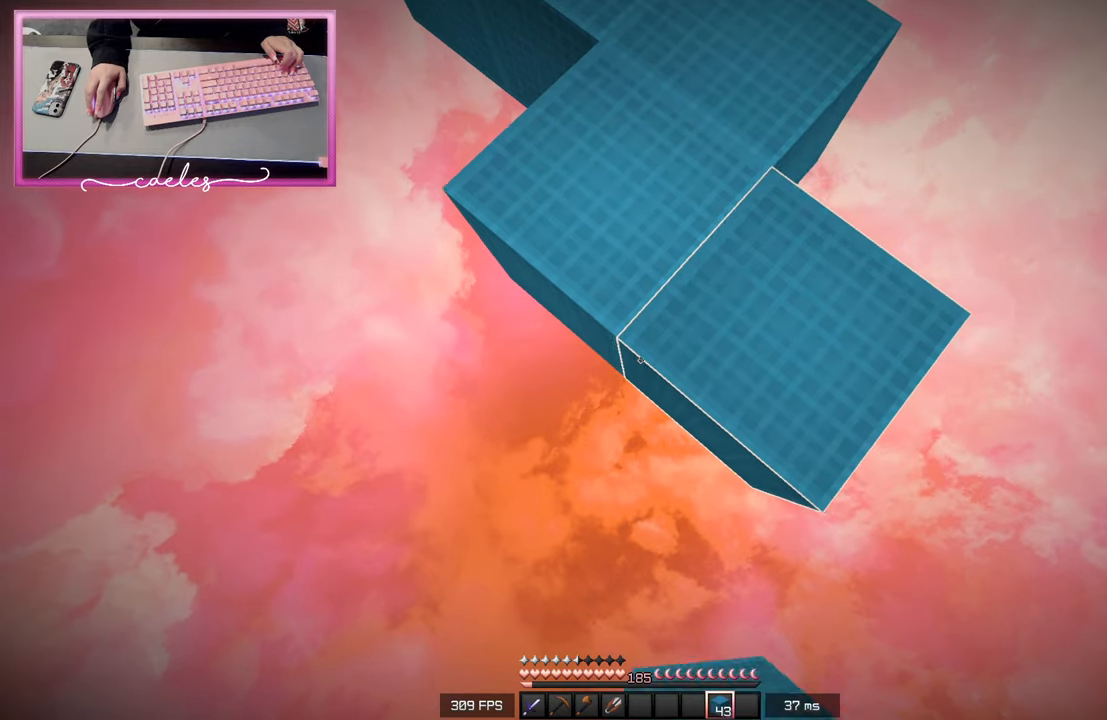
{"keys": ["s"], "mouse": ["right"], "events": [[33, "mouse_right", "down"]]}
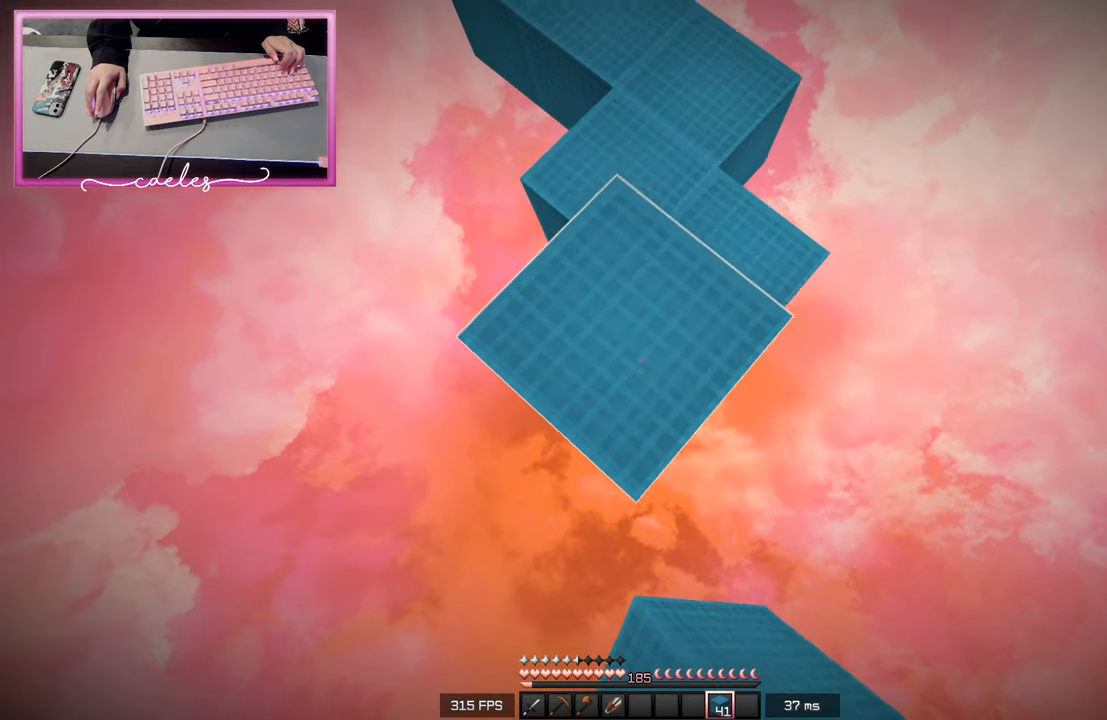
{"keys": ["s"], "mouse": ["right"], "events": [[250, "mouse_right", "up"], [283, "mouse_right", "down"]]}
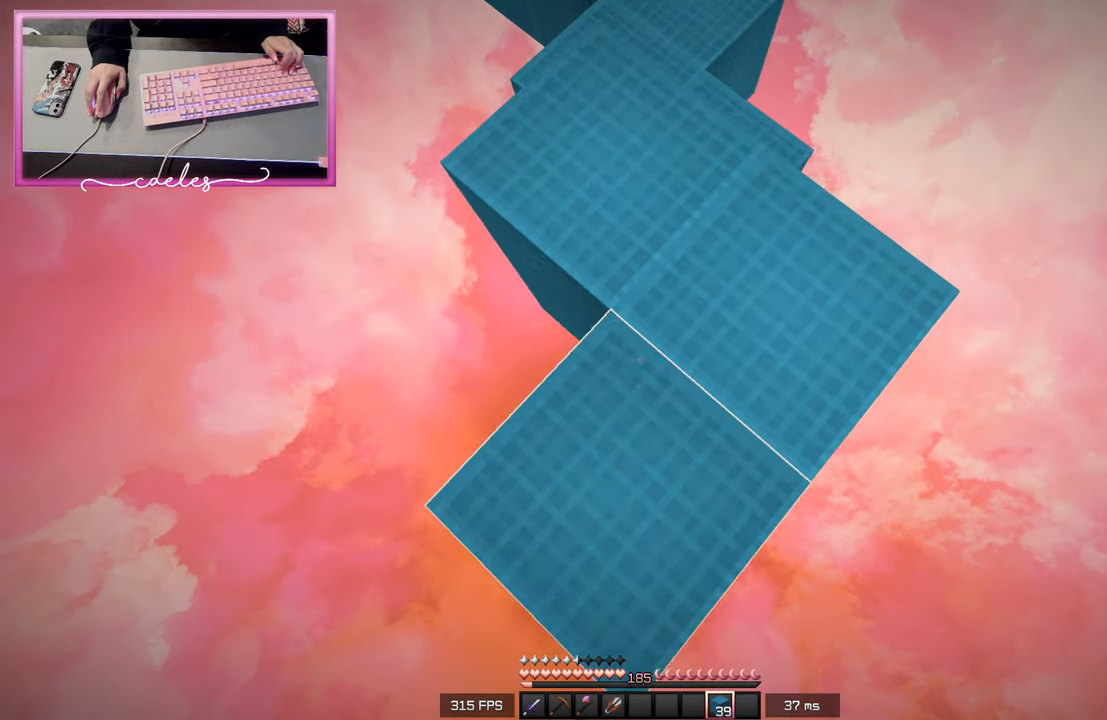
{"keys": ["s"], "mouse": ["right"], "events": [[350, "mouse_right", "up"], [383, "mouse_right", "down"]]}
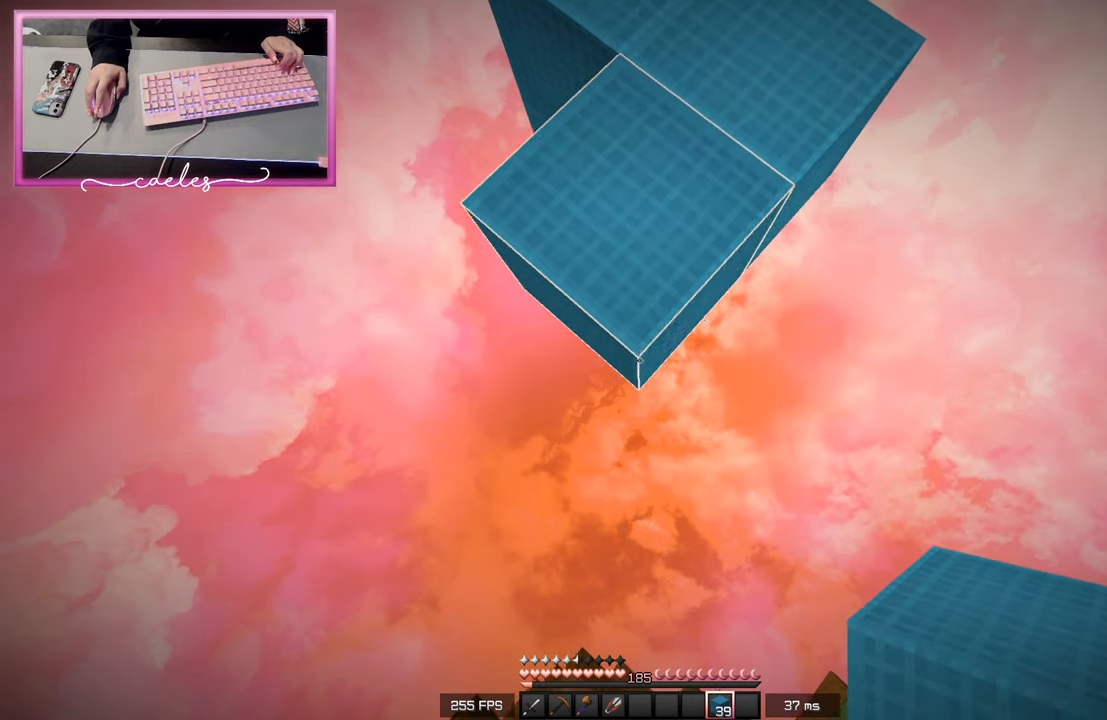
{"keys": ["s"], "mouse": ["right"], "events": []}